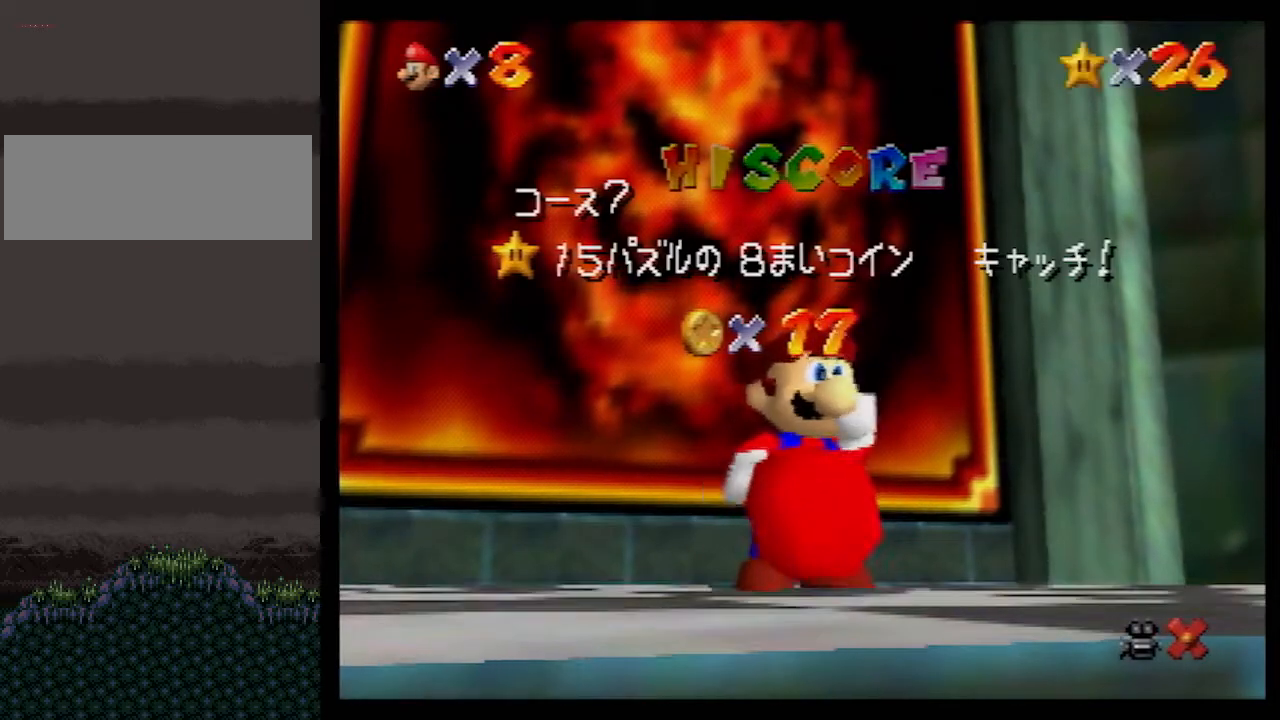
Gameplay with a controller (Nintendo layout); each line is a JSON object with the inputs held at the frame after it. "events" lists button and stick changes between this image and that frame as [ms after this image, input, new state], when the widget could be followed in between. Not read: L1 L3 R3.
{"buttons": [], "left_stick": "center", "events": []}
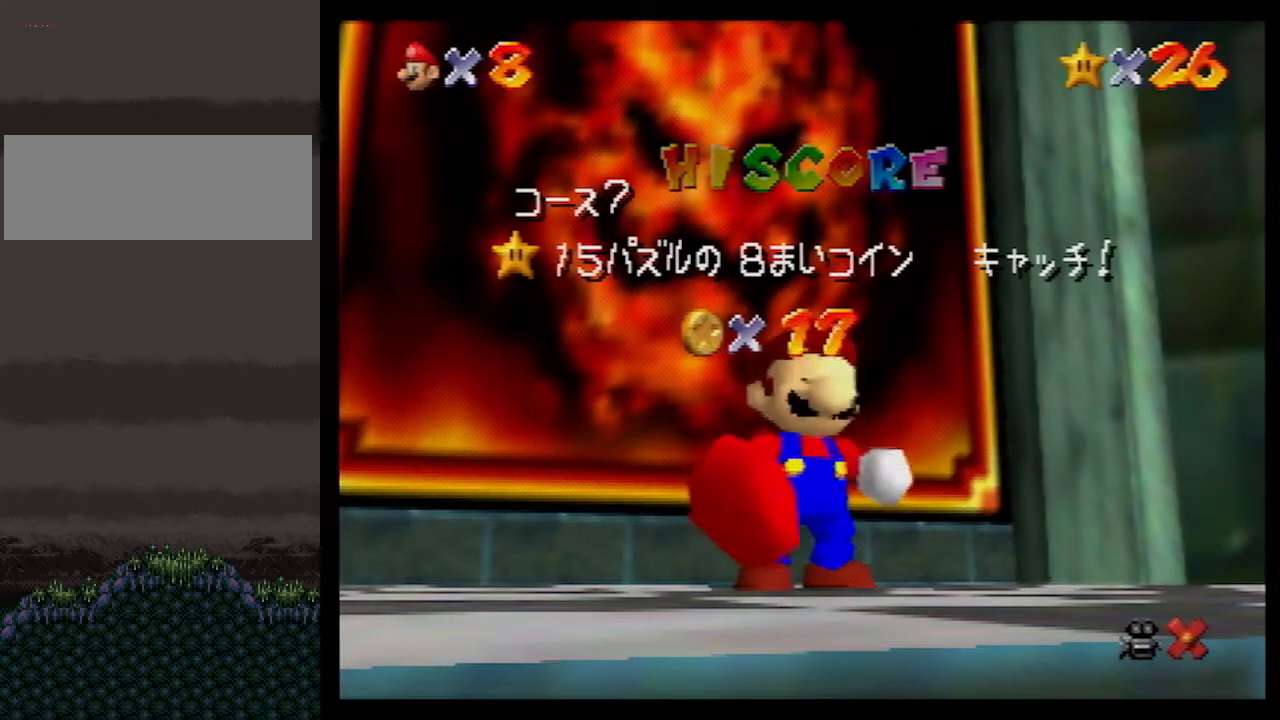
{"buttons": [], "left_stick": "center", "events": []}
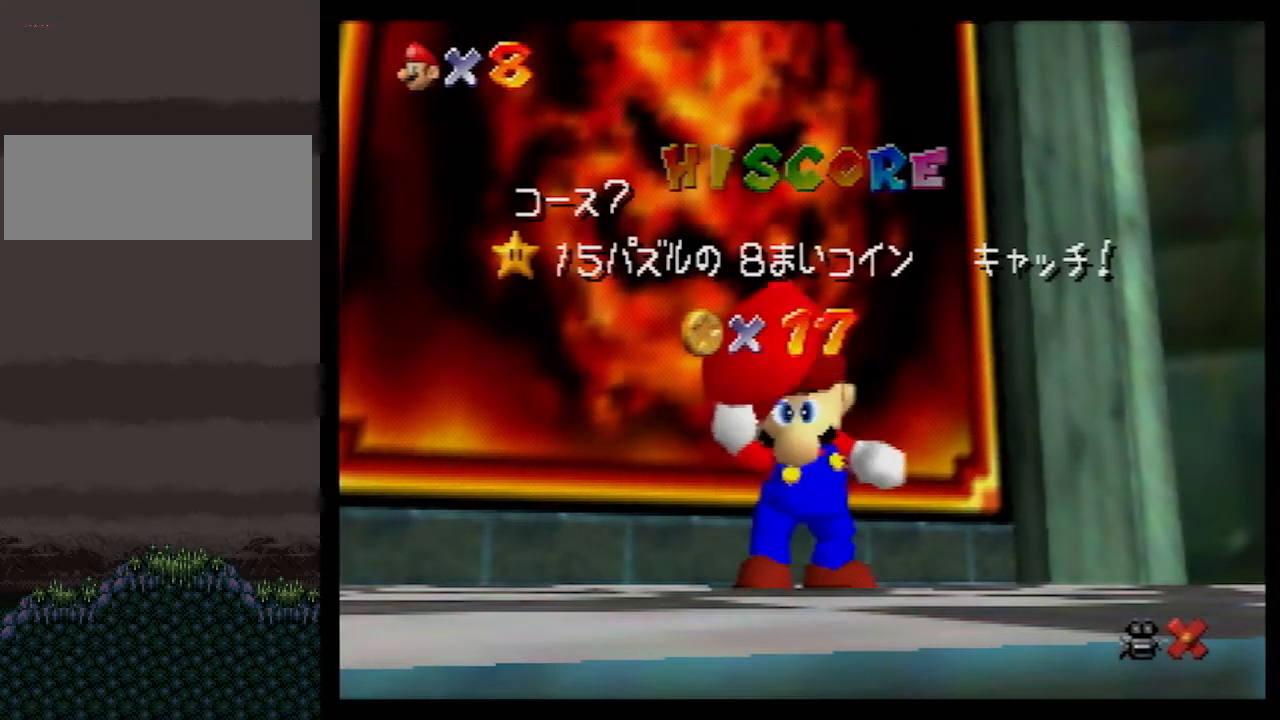
{"buttons": [], "left_stick": "down", "events": [[50, "left_stick", "down"]]}
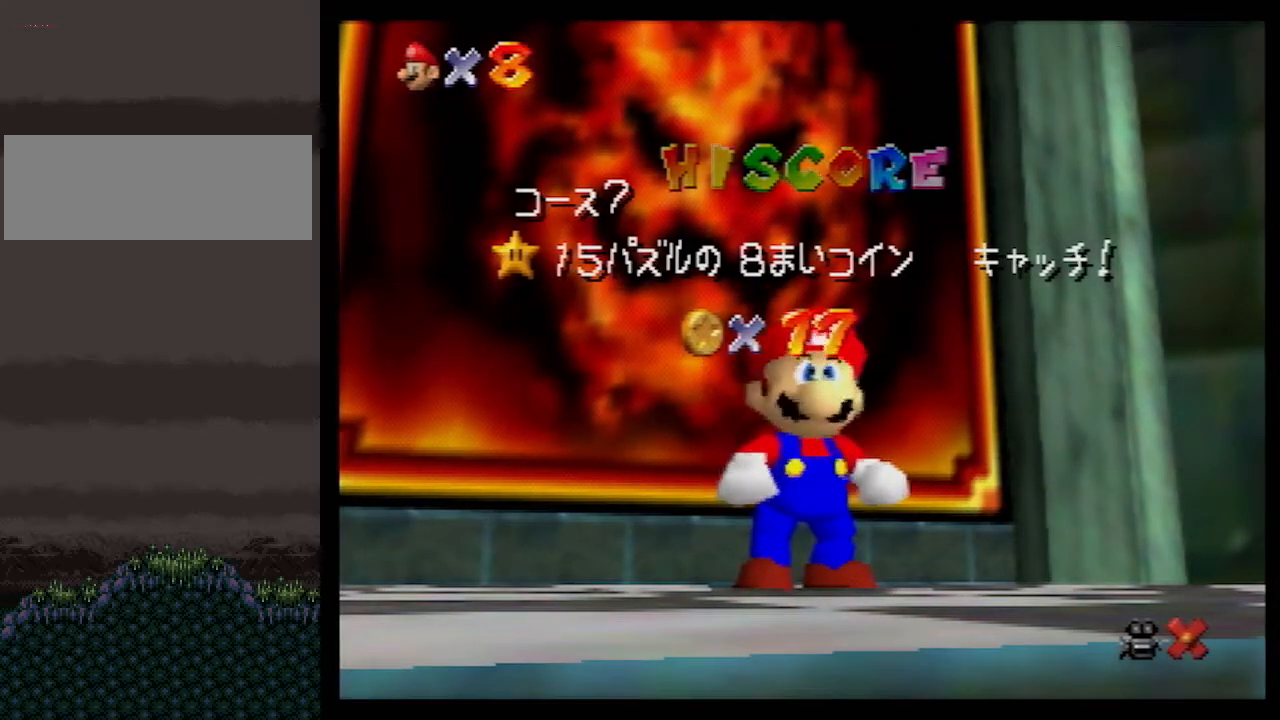
{"buttons": ["A"], "left_stick": "center", "events": [[17, "left_stick", "center"], [167, "left_stick", "down-right"], [267, "left_stick", "down"], [400, "left_stick", "center"], [450, "A", "down"]]}
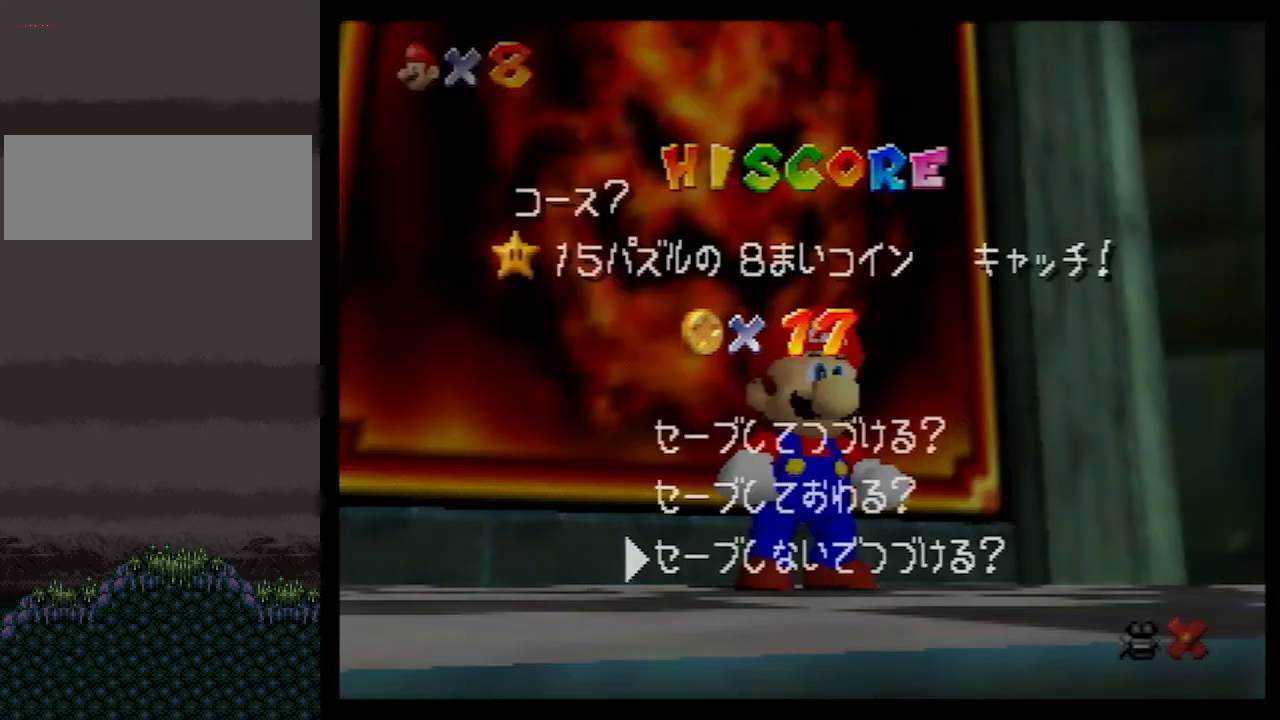
{"buttons": ["Z"], "left_stick": "up", "events": [[17, "A", "up"], [17, "left_stick", "up-right"], [67, "left_stick", "up"], [350, "Z", "down"], [417, "A", "down"], [450, "A", "up"]]}
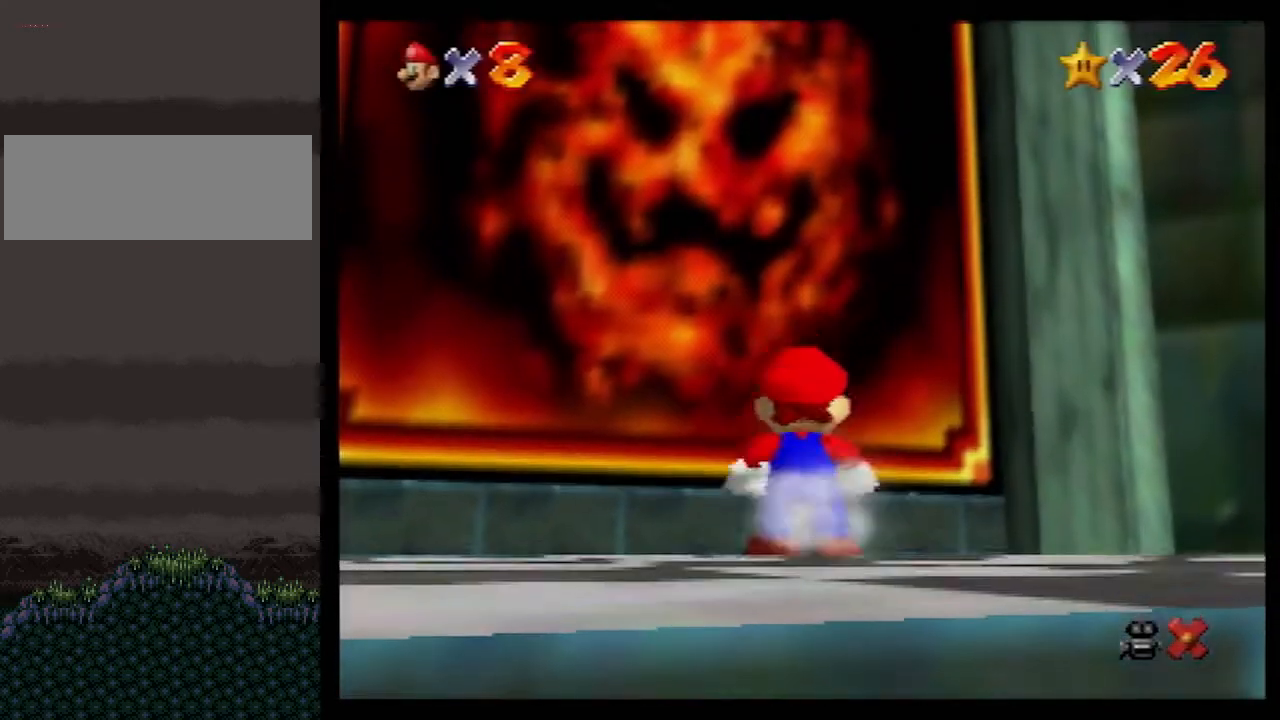
{"buttons": ["Z"], "left_stick": "up", "events": []}
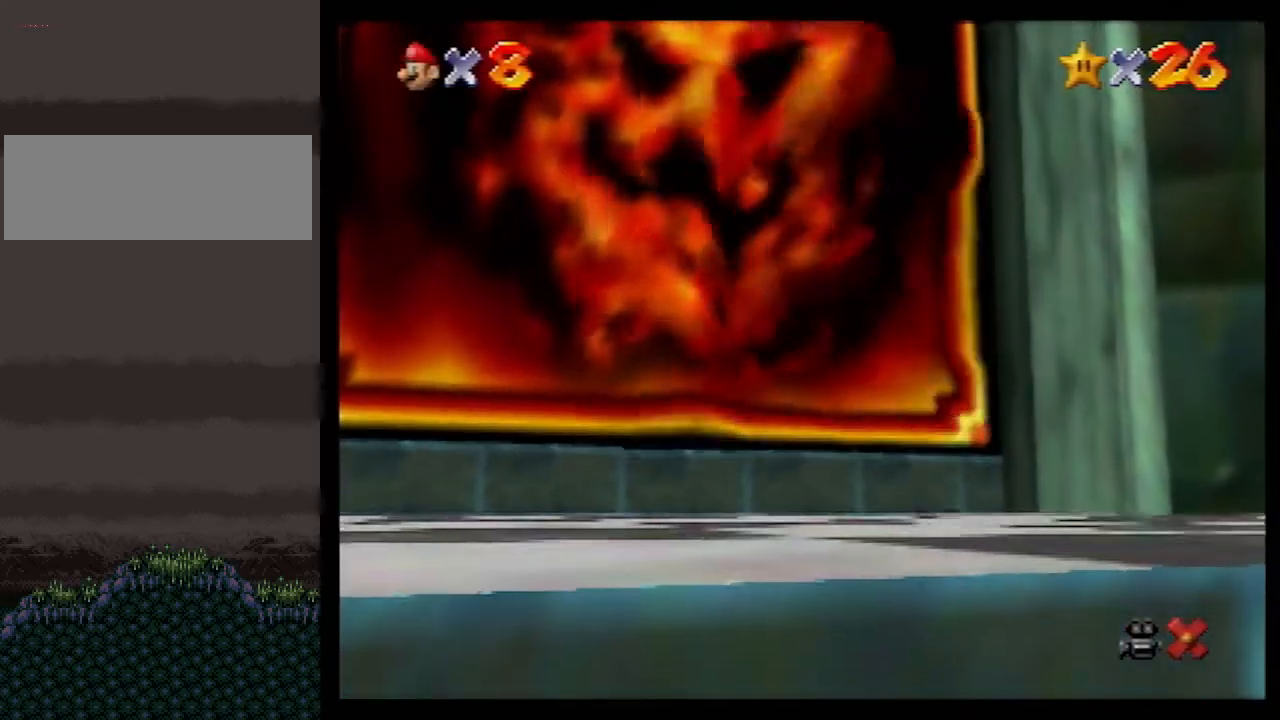
{"buttons": [], "left_stick": "center", "events": [[100, "Z", "up"], [133, "left_stick", "center"]]}
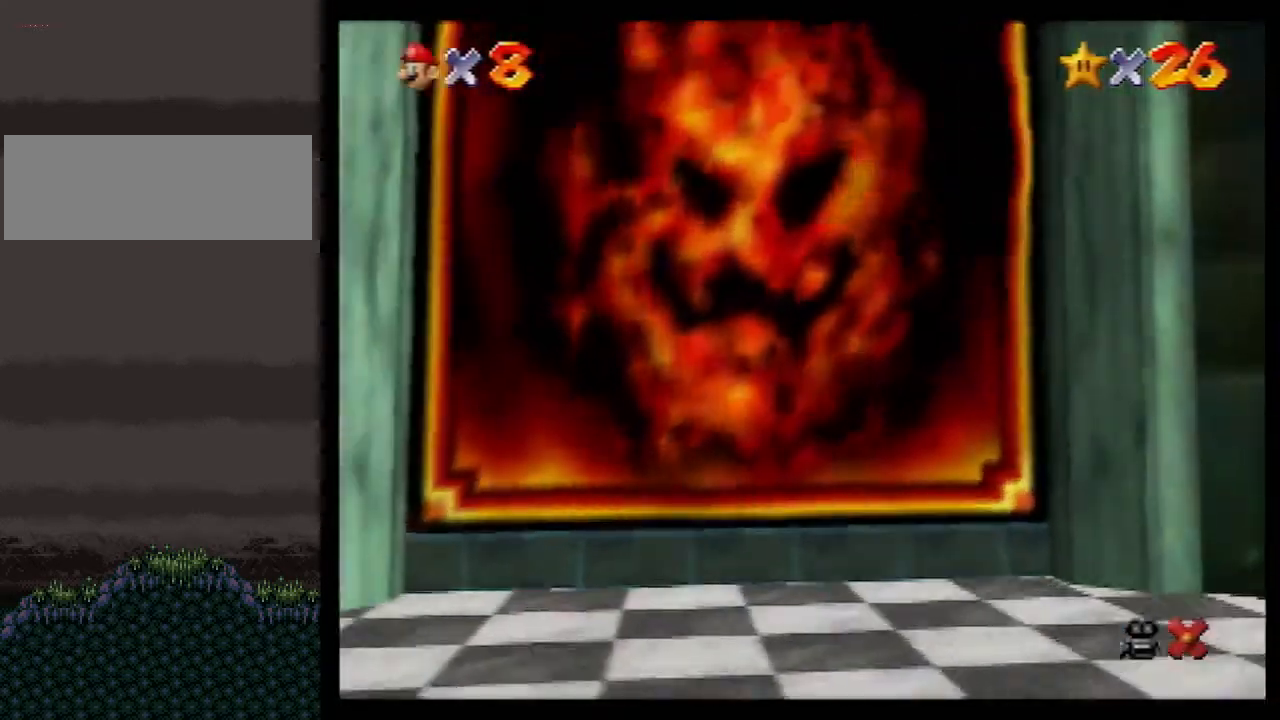
{"buttons": [], "left_stick": "center", "events": []}
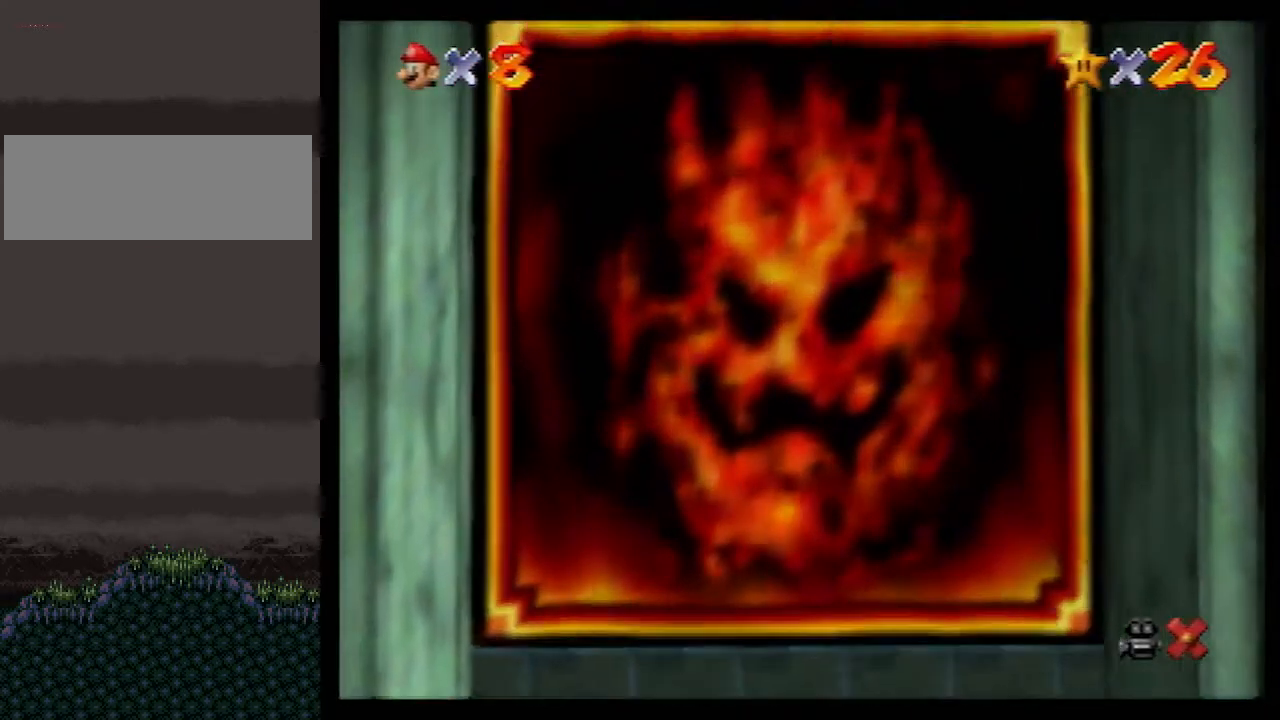
{"buttons": [], "left_stick": "center", "events": []}
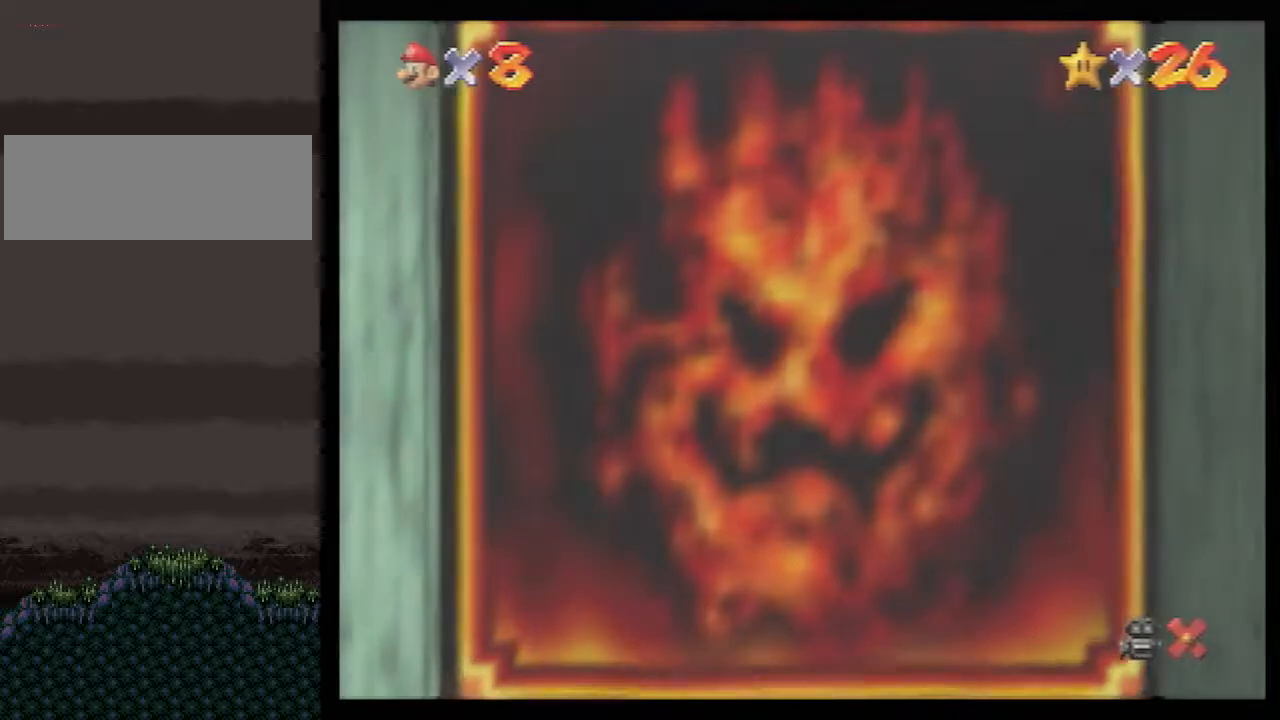
{"buttons": [], "left_stick": "center", "events": [[350, "A", "down"], [383, "A", "up"], [450, "A", "down"], [483, "A", "up"]]}
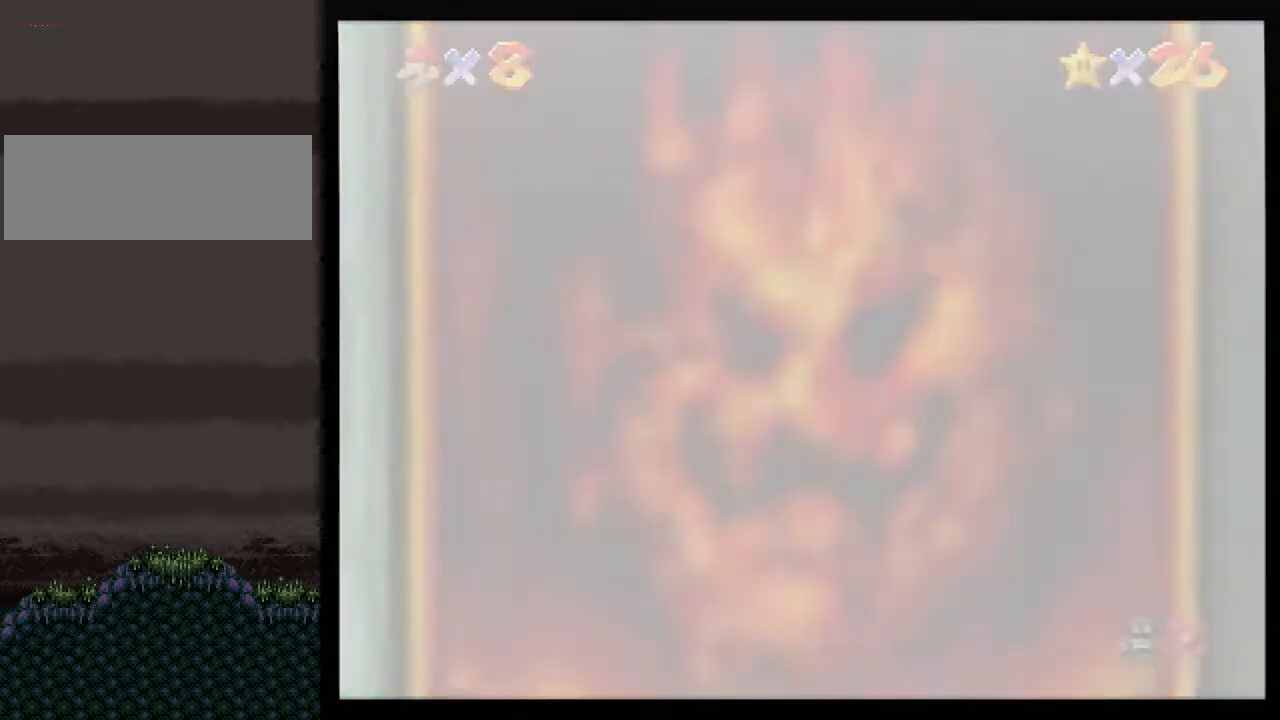
{"buttons": ["B"], "left_stick": "center", "events": [[50, "B", "down"], [67, "A", "down"], [133, "A", "up"], [133, "B", "up"], [200, "B", "down"], [367, "A", "down"], [367, "B", "up"], [400, "A", "up"], [450, "B", "down"]]}
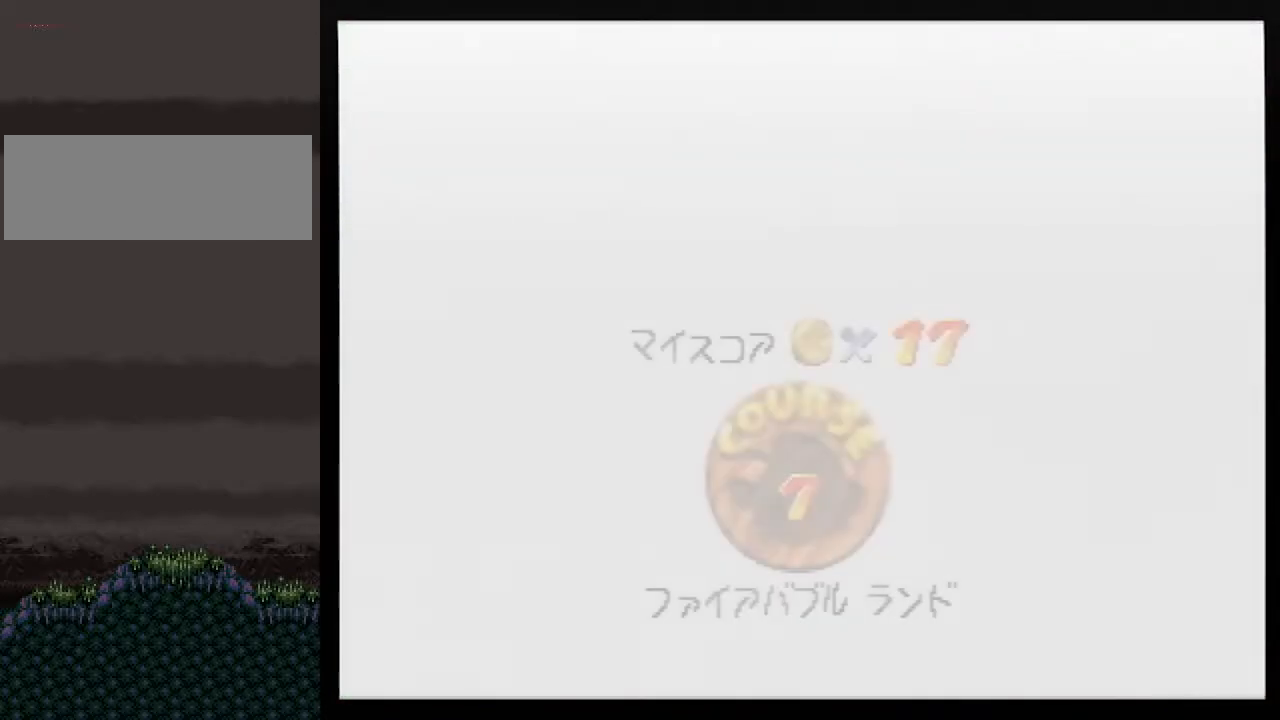
{"buttons": ["B"], "left_stick": "center", "events": [[17, "A", "down"], [50, "A", "up"], [50, "B", "up"], [67, "B", "down"], [133, "A", "down"], [167, "A", "up"], [267, "A", "down"], [300, "A", "up"]]}
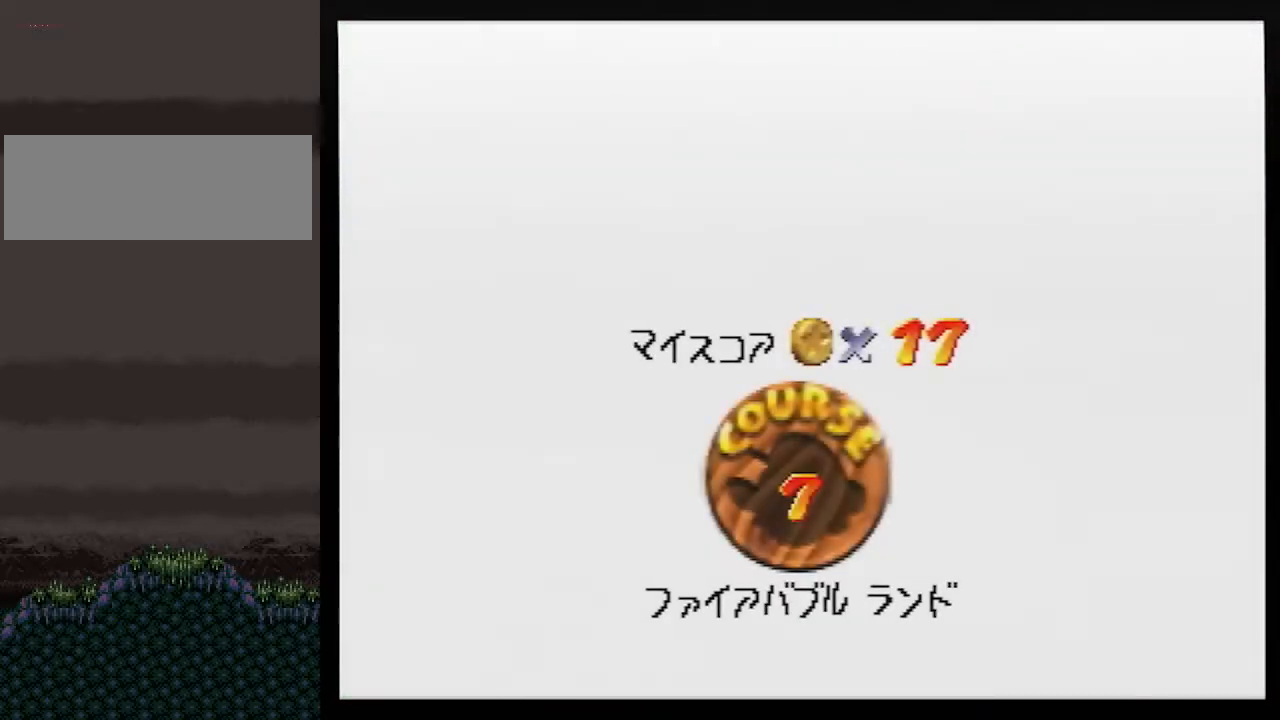
{"buttons": ["B"], "left_stick": "center", "events": [[50, "A", "down"], [50, "B", "up"], [100, "A", "up"], [100, "B", "down"], [200, "A", "down"], [233, "A", "up"], [333, "A", "down"], [333, "B", "up"], [367, "A", "up"], [383, "B", "down"], [450, "A", "down"], [483, "A", "up"]]}
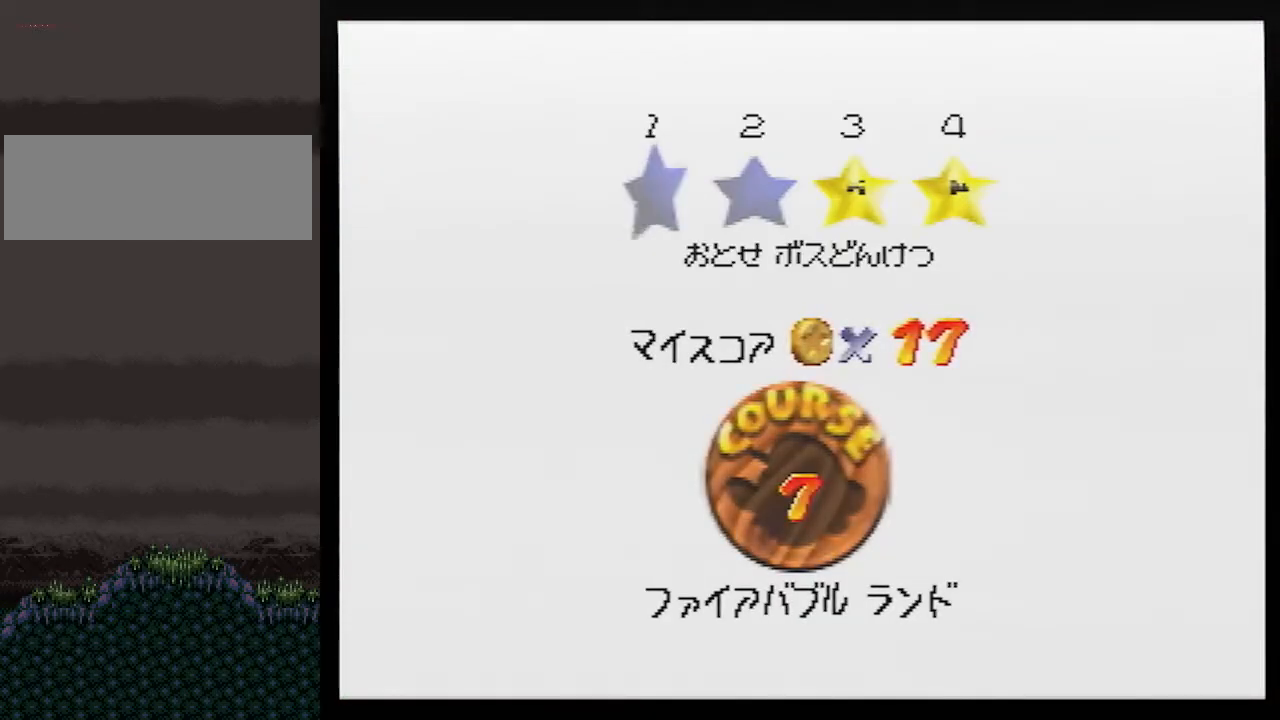
{"buttons": [], "left_stick": "center", "events": [[117, "A", "down"], [133, "A", "up"], [167, "B", "up"], [200, "A", "down"], [267, "A", "up"]]}
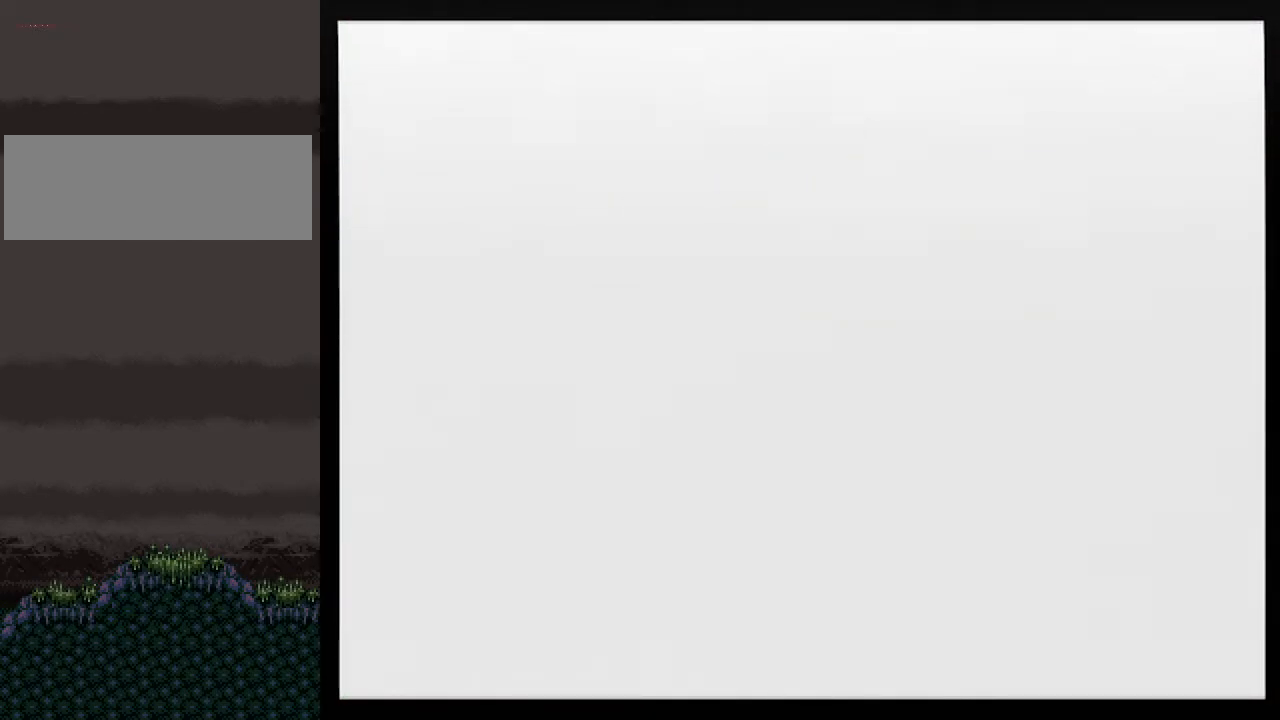
{"buttons": ["R1", "C_DOWN"], "left_stick": "up", "events": [[333, "left_stick", "up"], [483, "C_DOWN", "down"], [483, "R1", "down"]]}
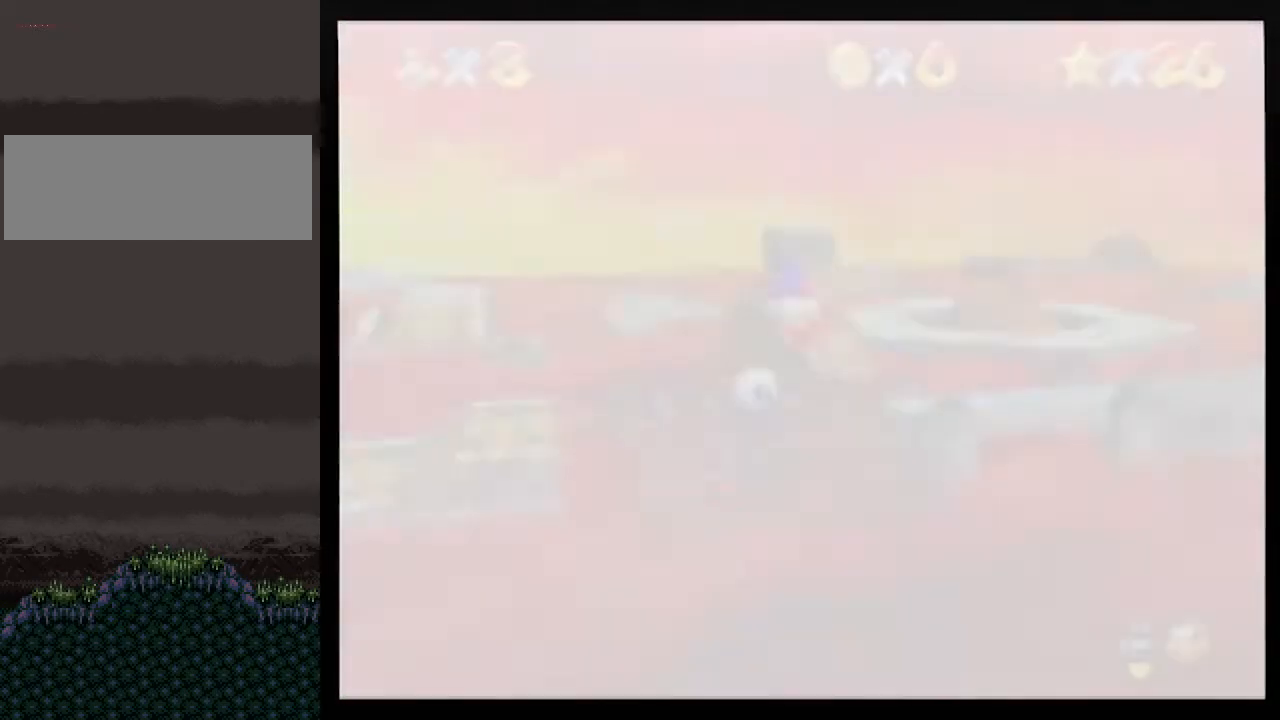
{"buttons": [], "left_stick": "up", "events": [[67, "C_DOWN", "up"], [67, "R1", "up"]]}
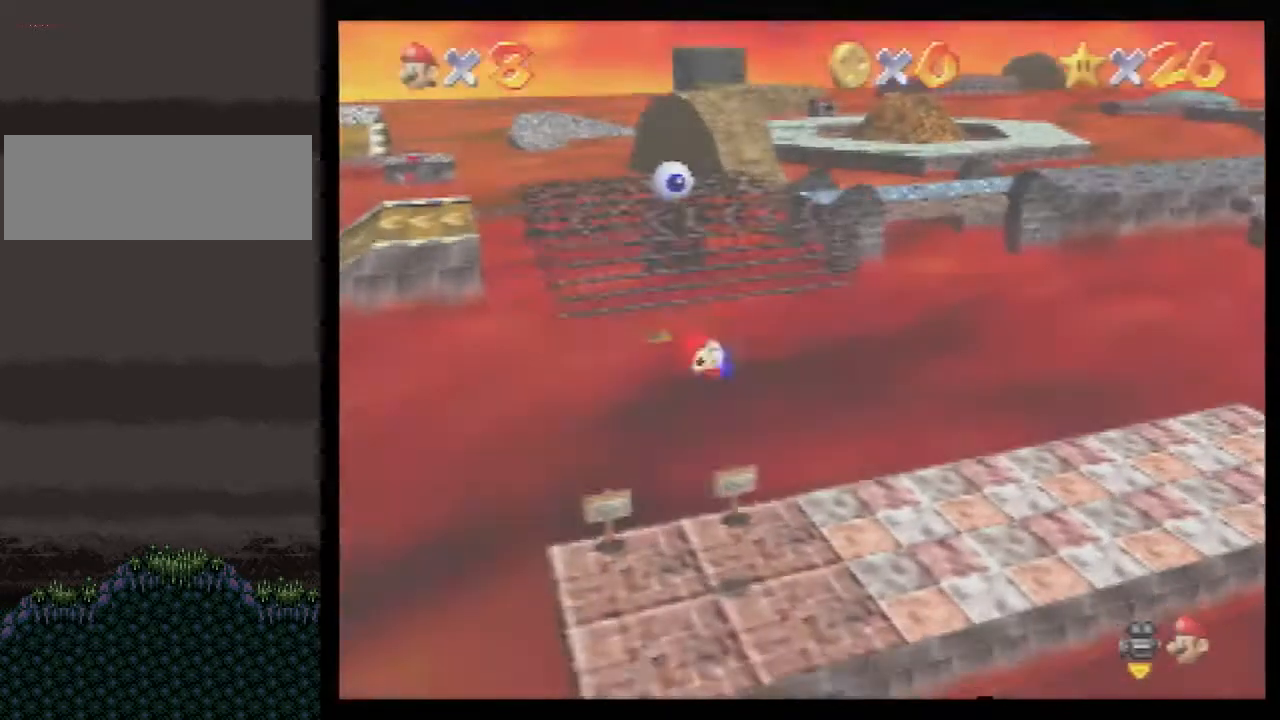
{"buttons": [], "left_stick": "up", "events": []}
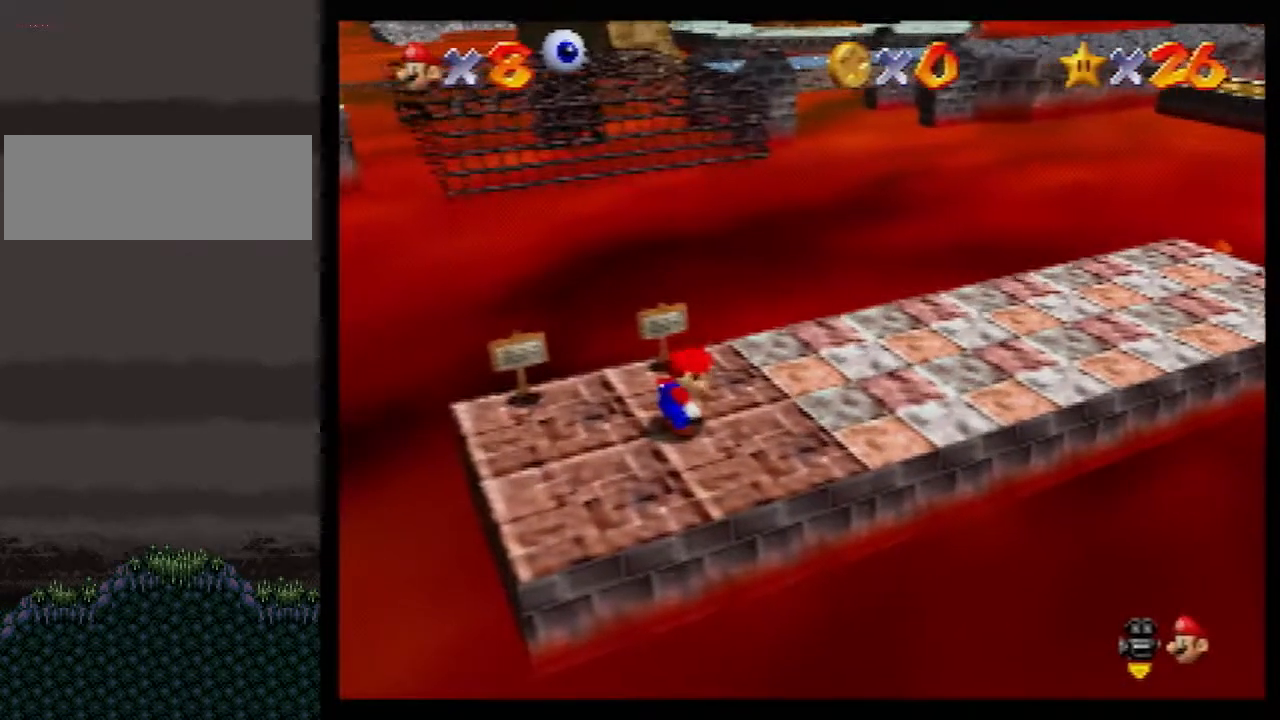
{"buttons": ["Z"], "left_stick": "up", "events": [[317, "Z", "down"], [350, "A", "down"], [383, "A", "up"]]}
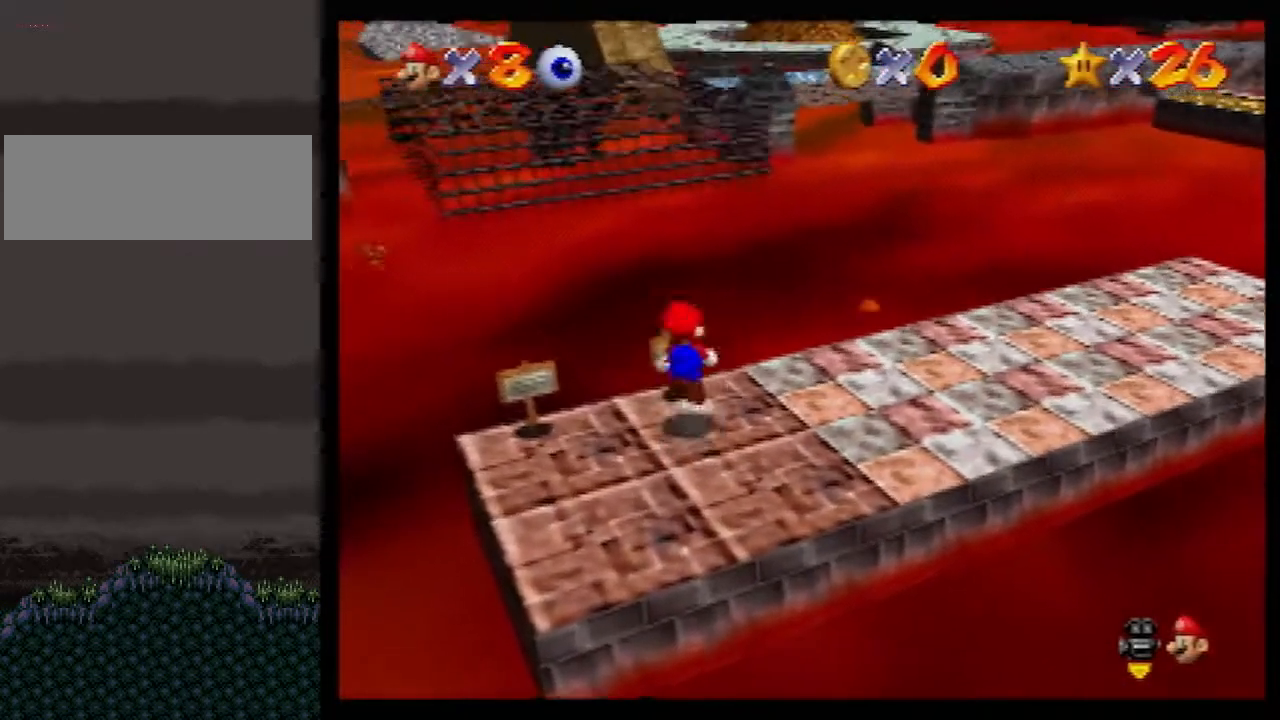
{"buttons": ["Z"], "left_stick": "up", "events": []}
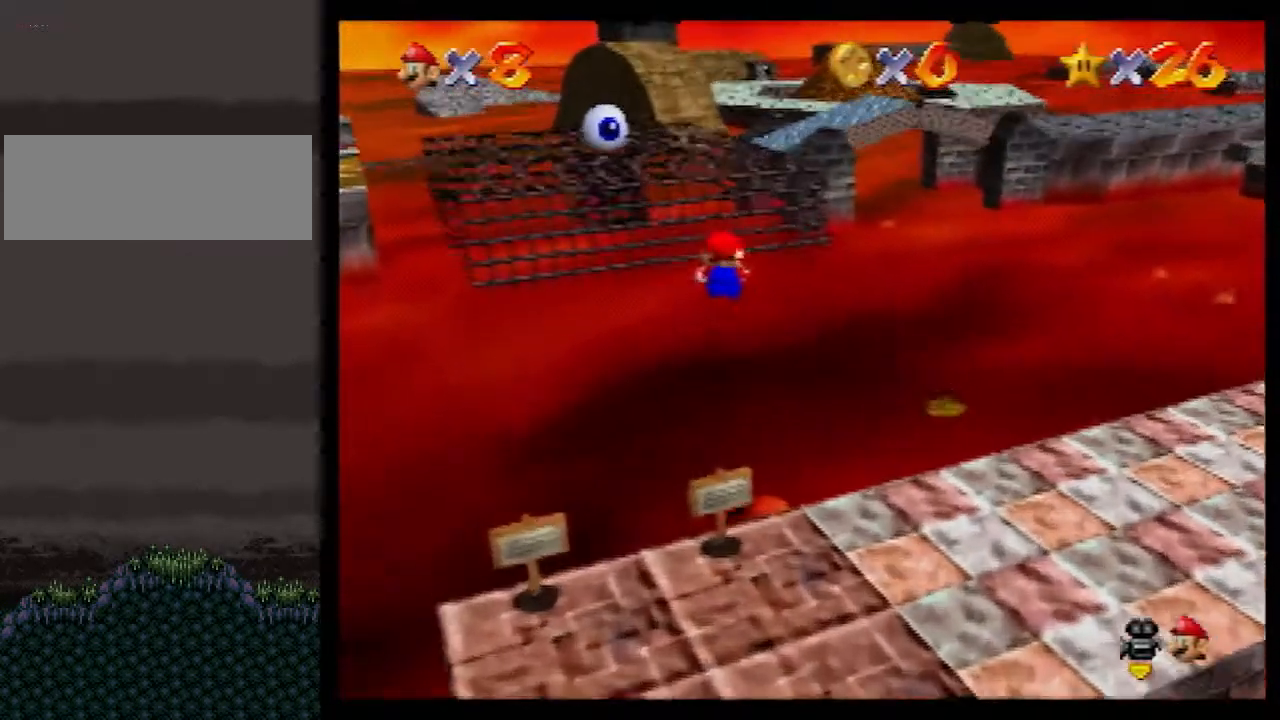
{"buttons": ["Z"], "left_stick": "up", "events": []}
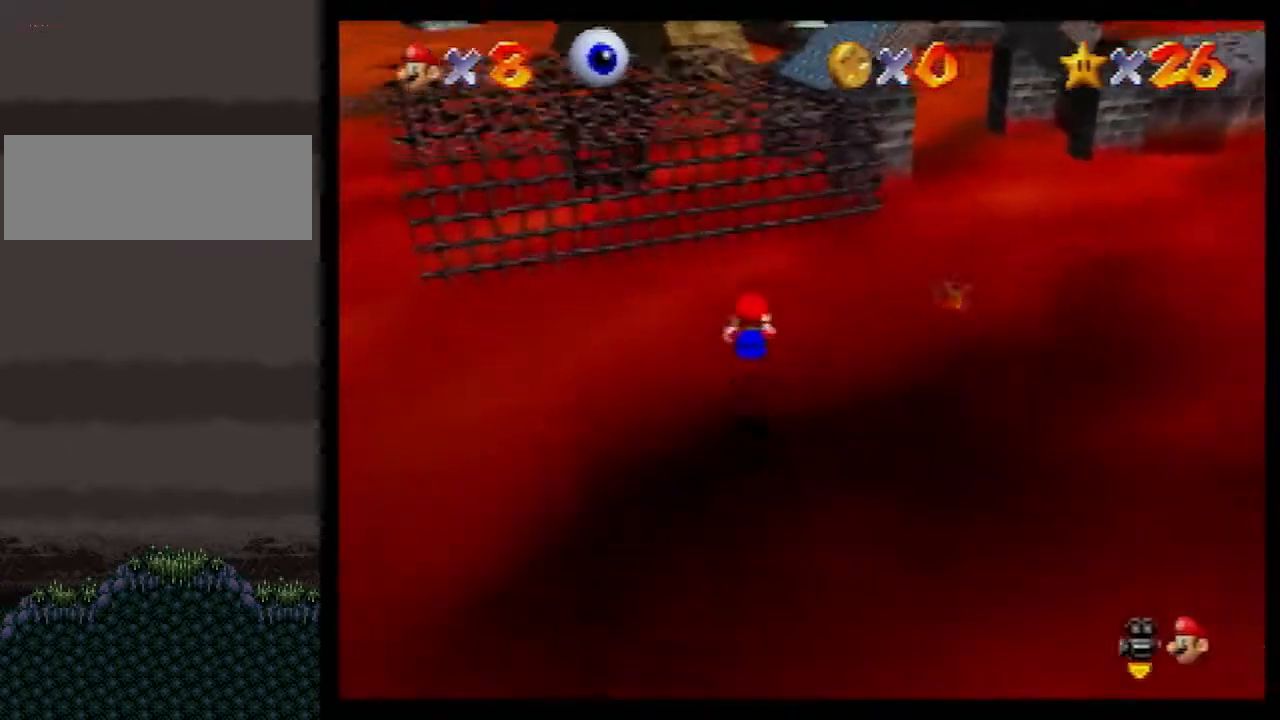
{"buttons": ["Z"], "left_stick": "up", "events": []}
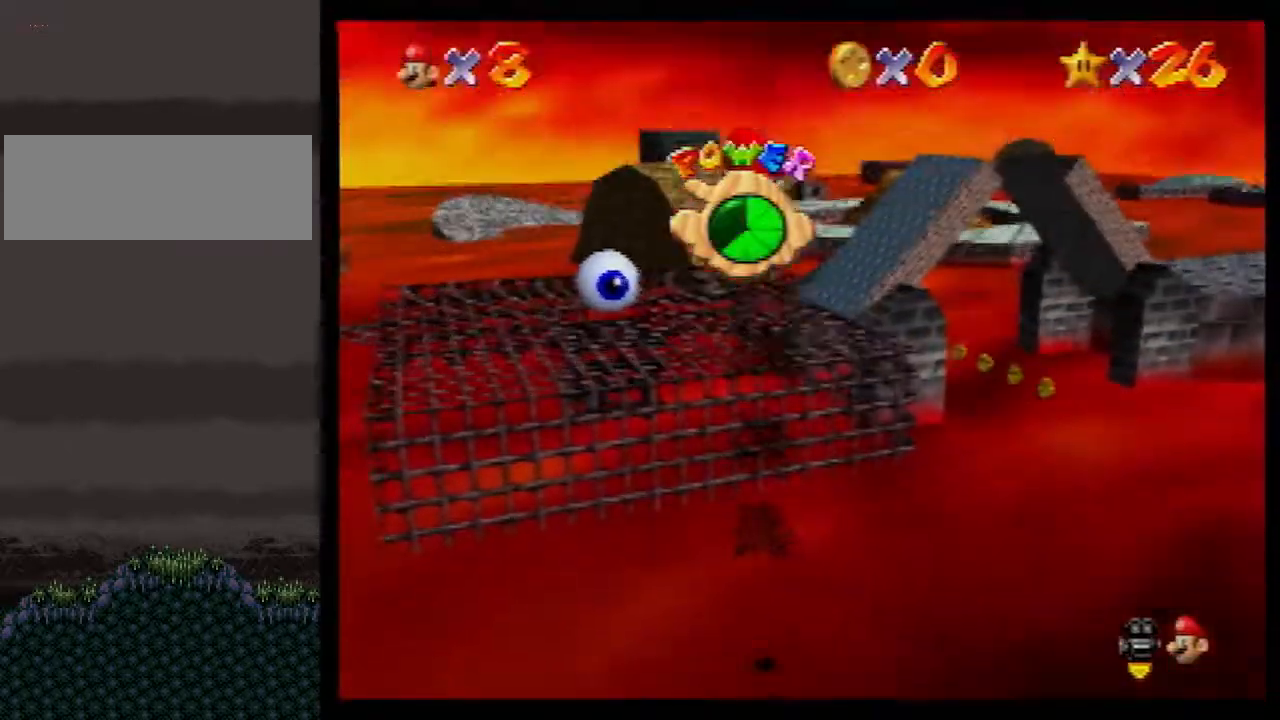
{"buttons": [], "left_stick": "up", "events": [[167, "Z", "up"]]}
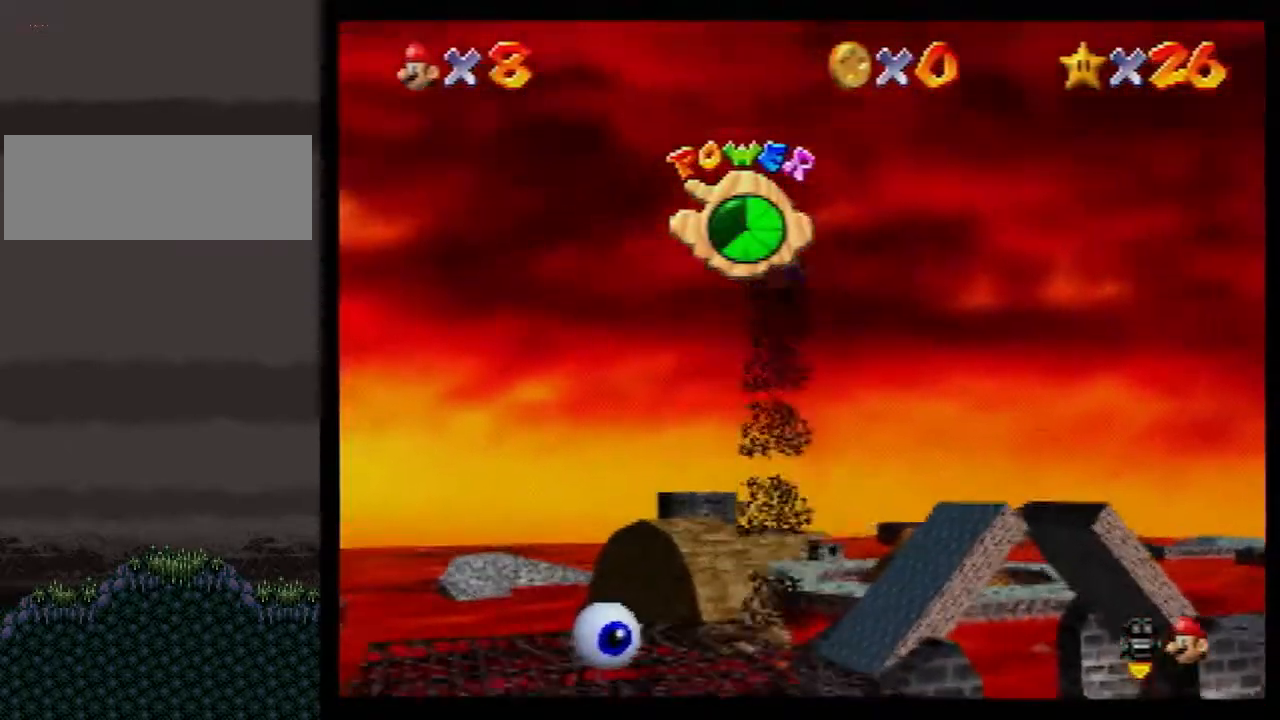
{"buttons": [], "left_stick": "up", "events": []}
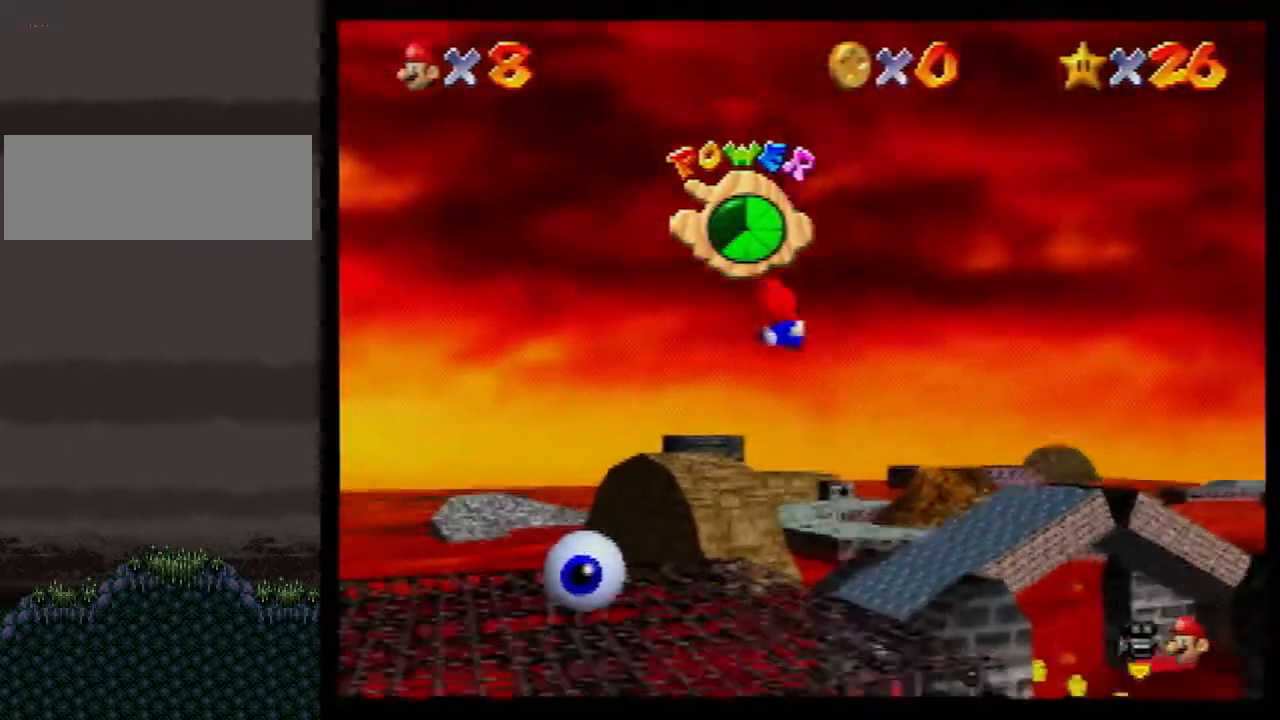
{"buttons": [], "left_stick": "up", "events": []}
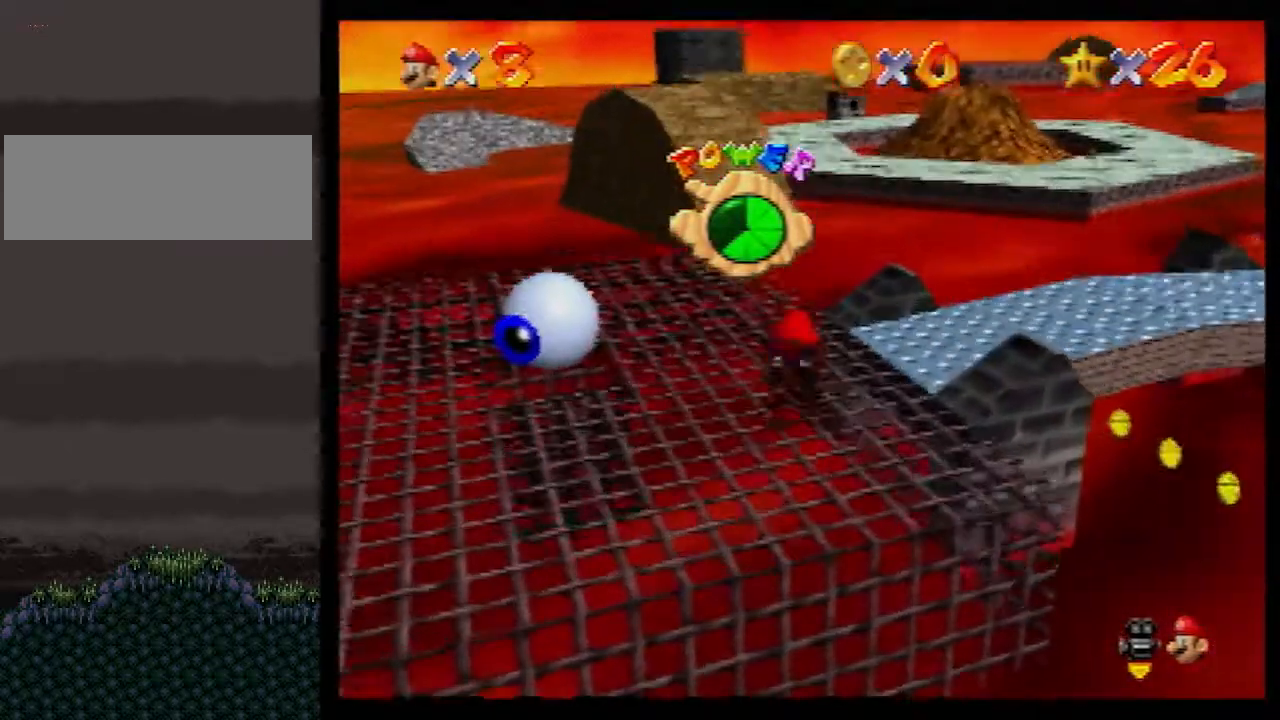
{"buttons": [], "left_stick": "up", "events": []}
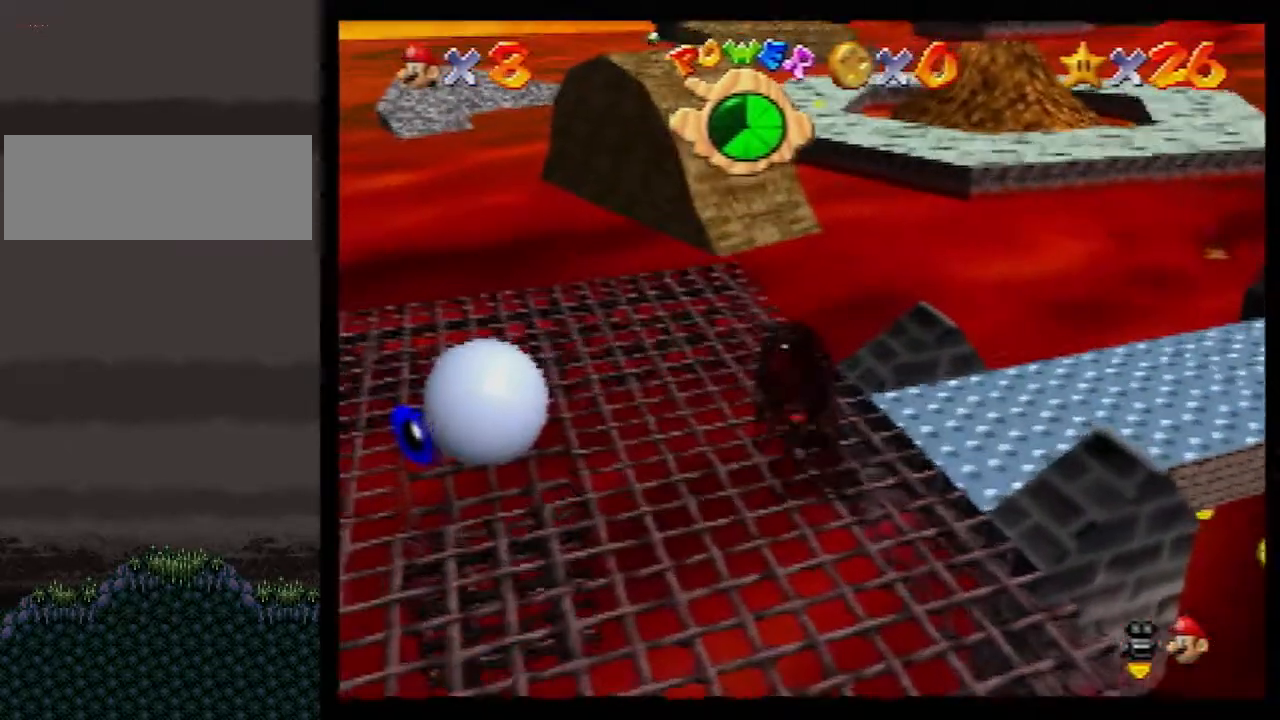
{"buttons": ["A", "Z"], "left_stick": "up", "events": [[317, "Z", "down"], [350, "A", "down"]]}
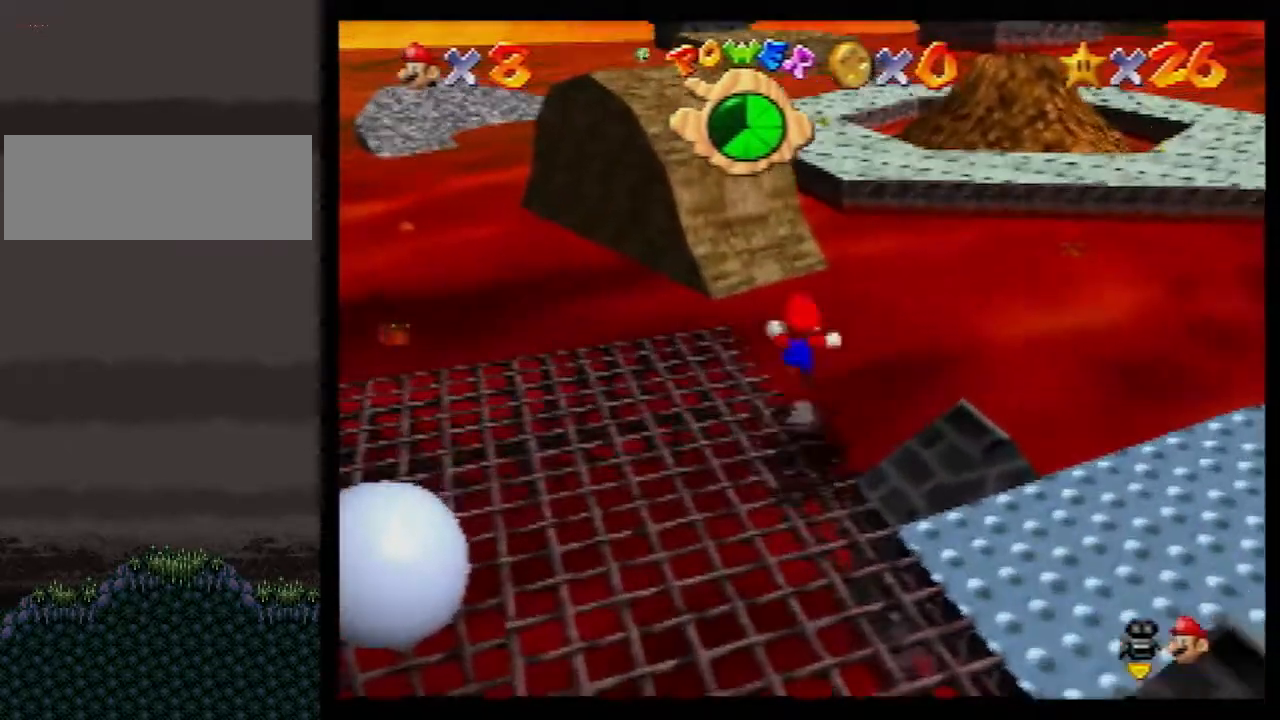
{"buttons": ["A", "Z"], "left_stick": "up", "events": []}
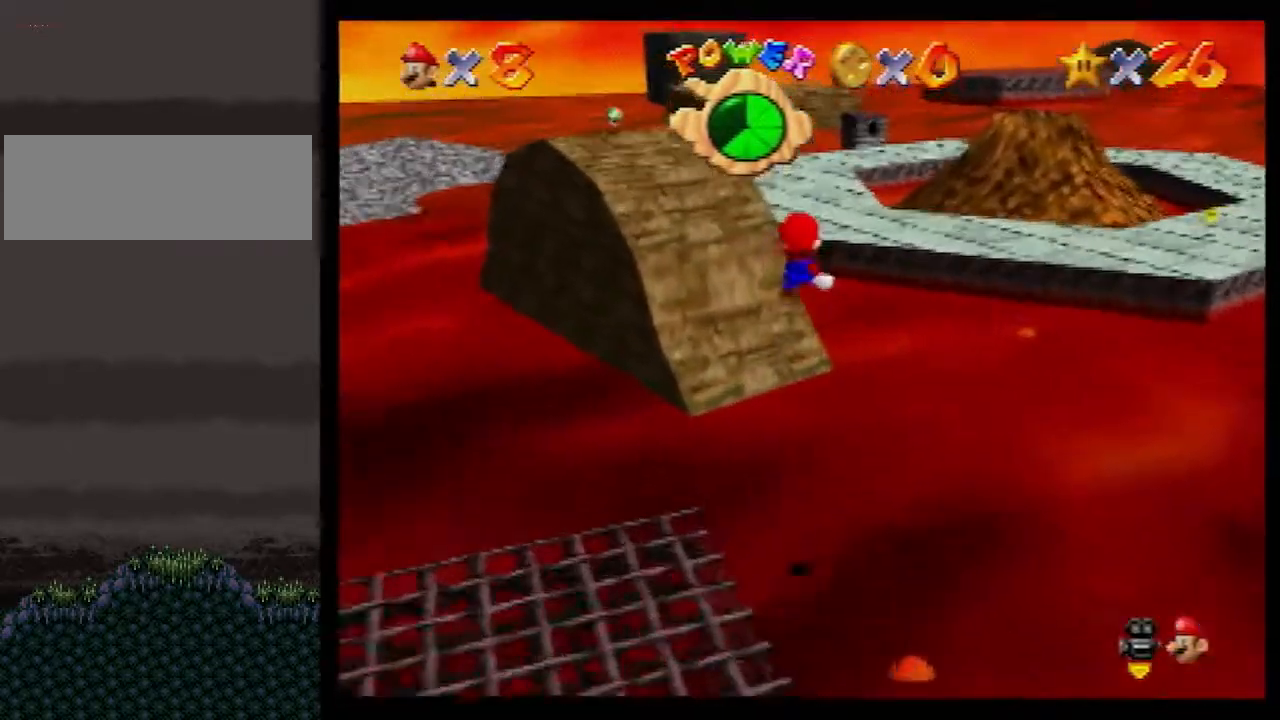
{"buttons": ["A", "Z"], "left_stick": "up", "events": []}
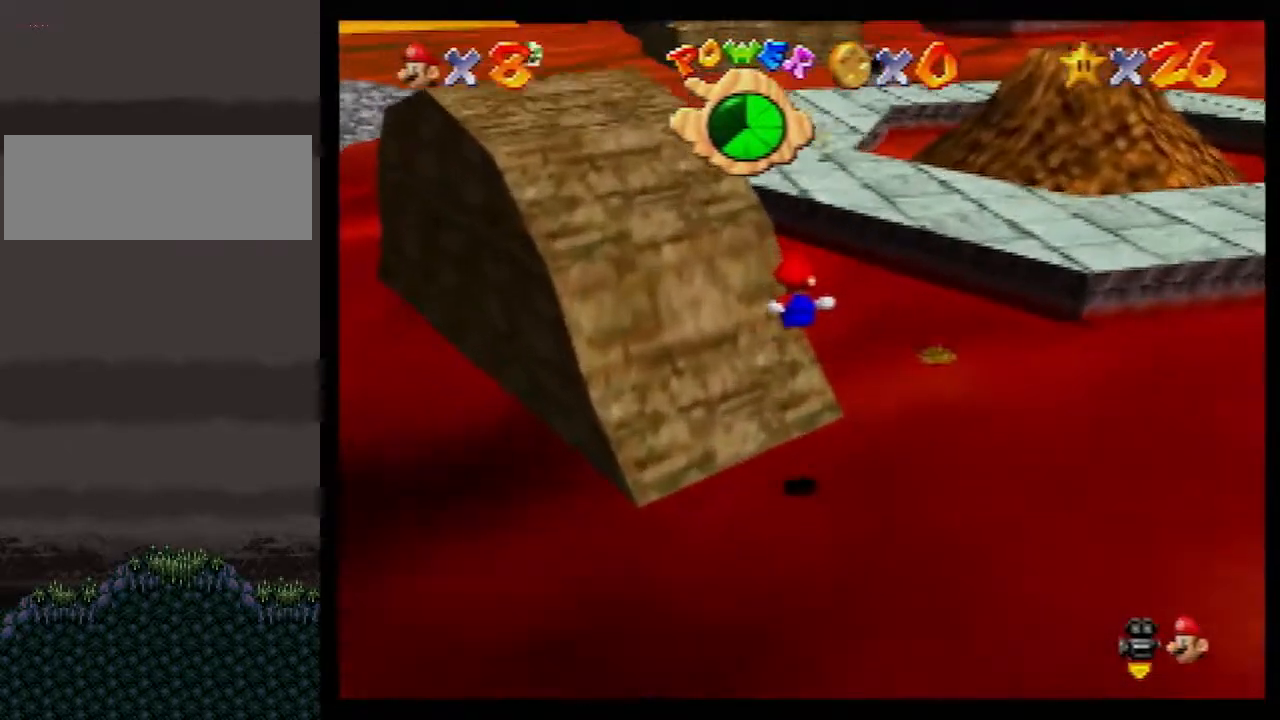
{"buttons": ["A", "B", "Z"], "left_stick": "up-left", "events": [[33, "A", "up"], [150, "A", "down"], [150, "B", "down"], [467, "left_stick", "up-left"]]}